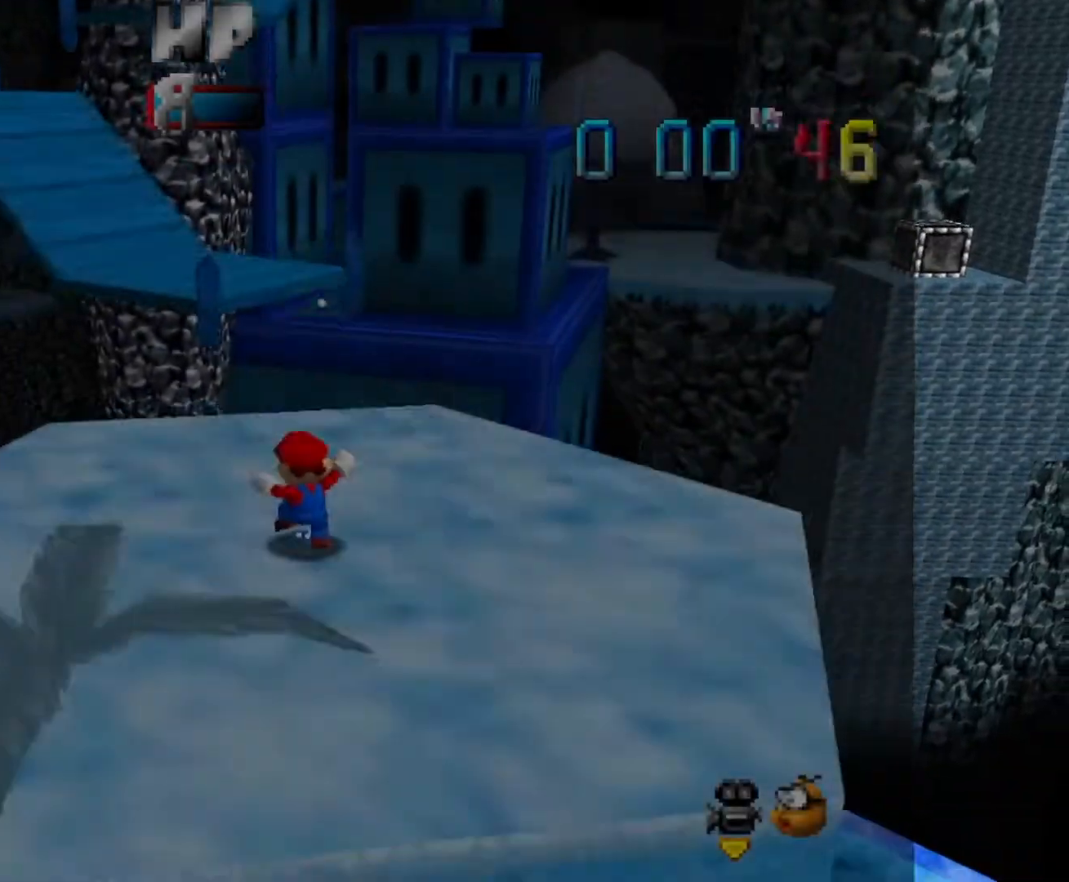
Gameplay with a controller (Nintendo layout); each line is a JSON object with the inputs held at the frame after it. "events" lists button and stick changes between this image and that frame as [ms after this image, input, new state], when the widget could be followed in between. Not read: L3 R3.
{"buttons": ["A"], "left_stick": "up", "events": [[33, "C_DOWN", "down"], [200, "C_DOWN", "up"], [267, "A", "down"]]}
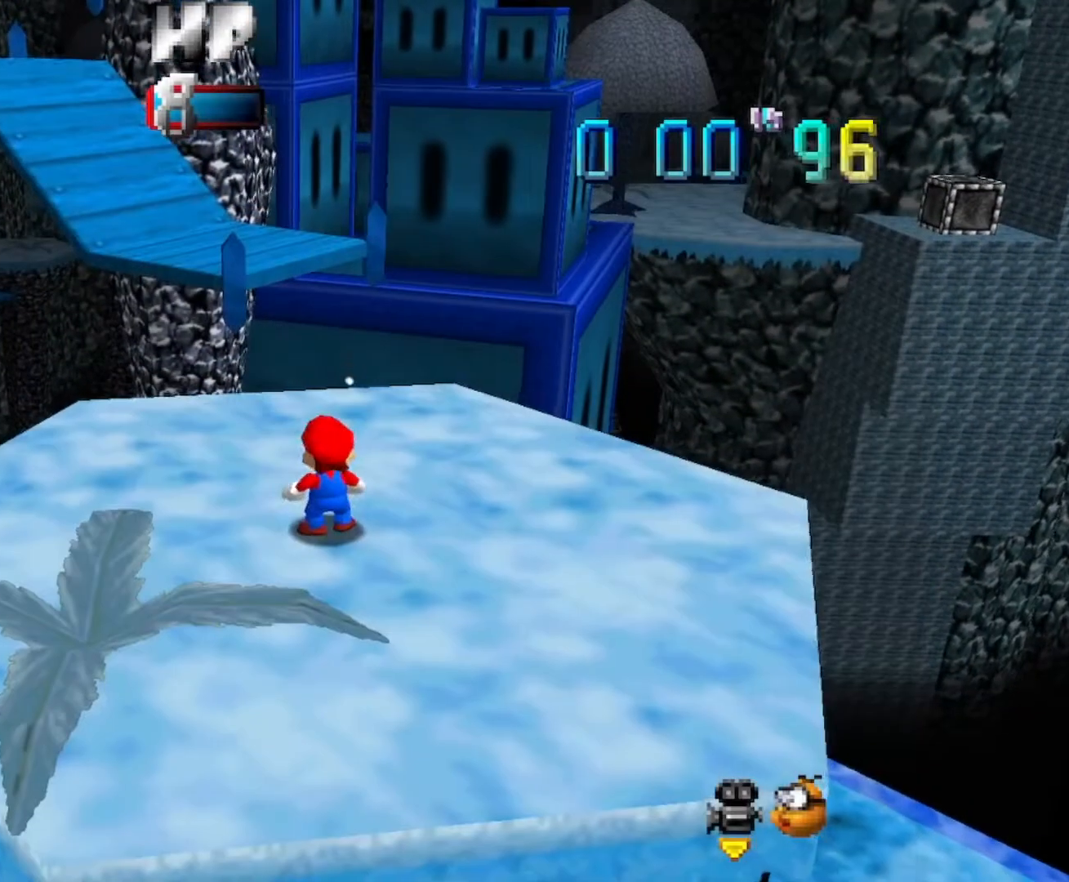
{"buttons": [], "left_stick": "up", "events": [[167, "B", "down"], [234, "DPAD_DOWN", "down"], [300, "B", "up"], [300, "DPAD_DOWN", "up"], [334, "A", "up"]]}
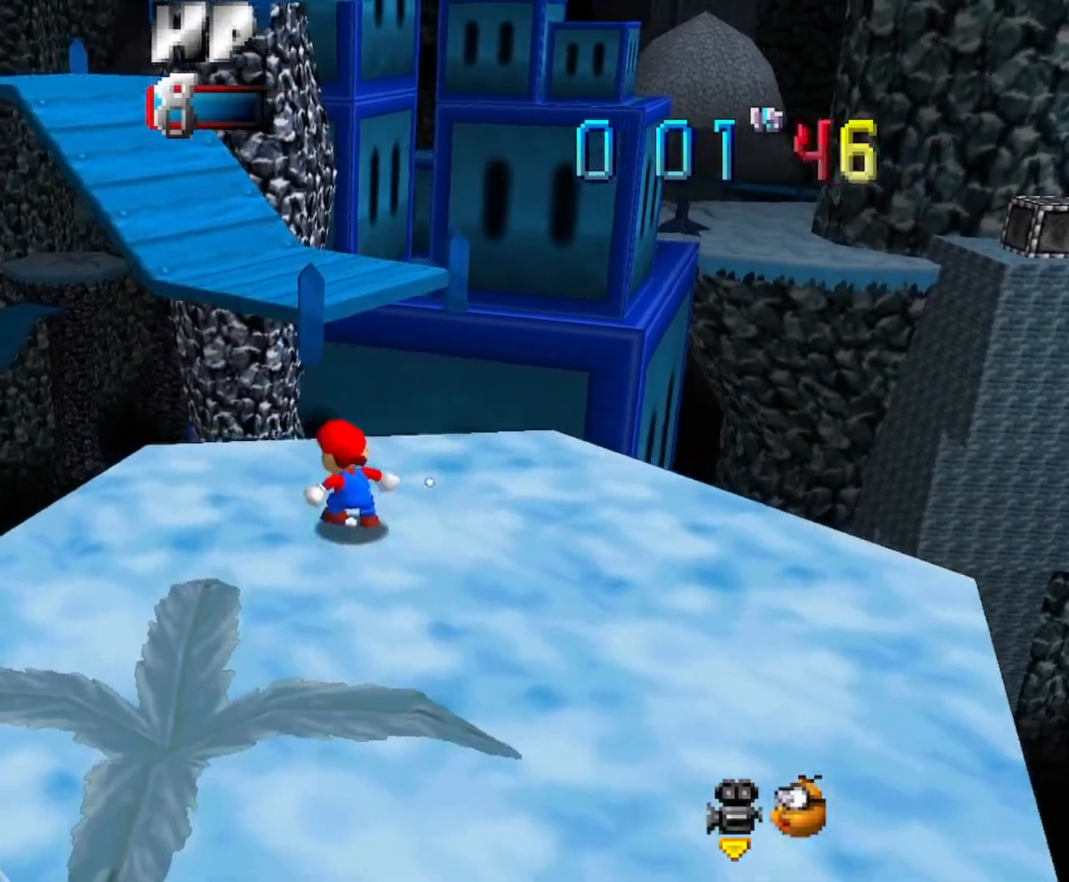
{"buttons": [], "left_stick": "center", "events": [[66, "left_stick", "center"]]}
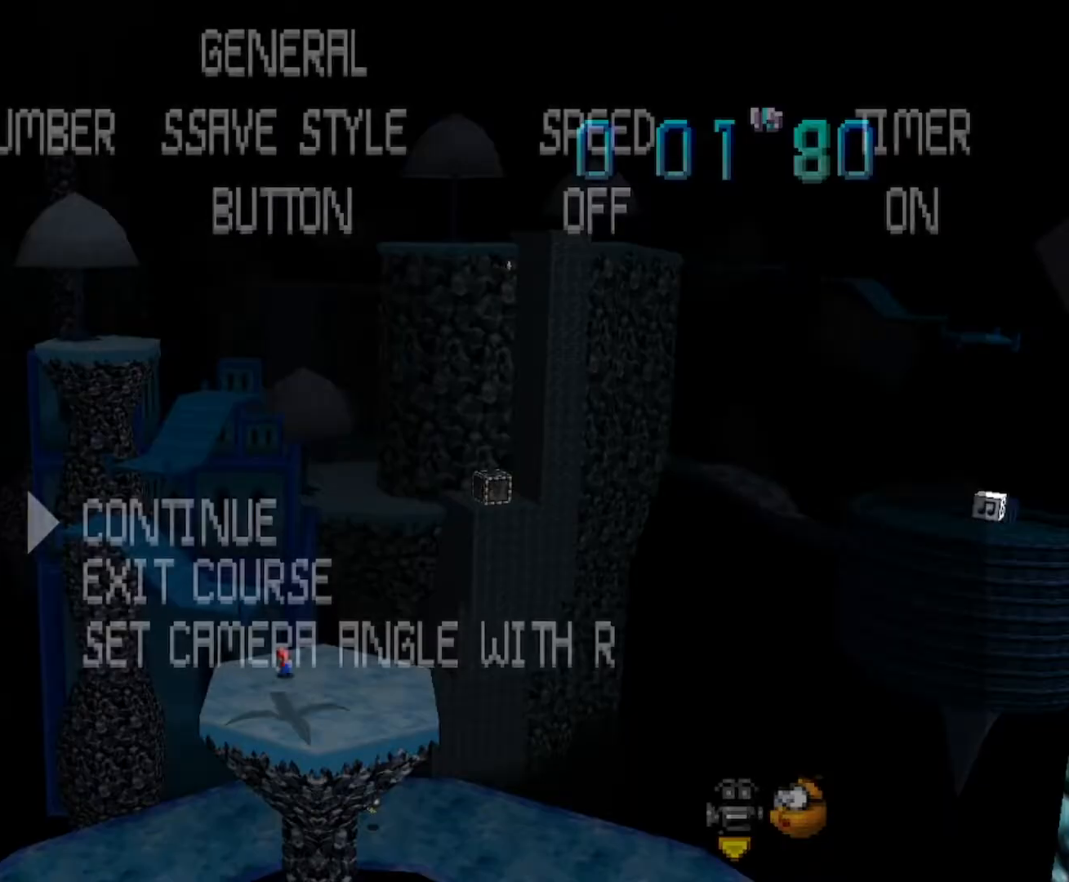
{"buttons": [], "left_stick": "center", "events": [[334, "R1", "down"], [434, "R1", "up"]]}
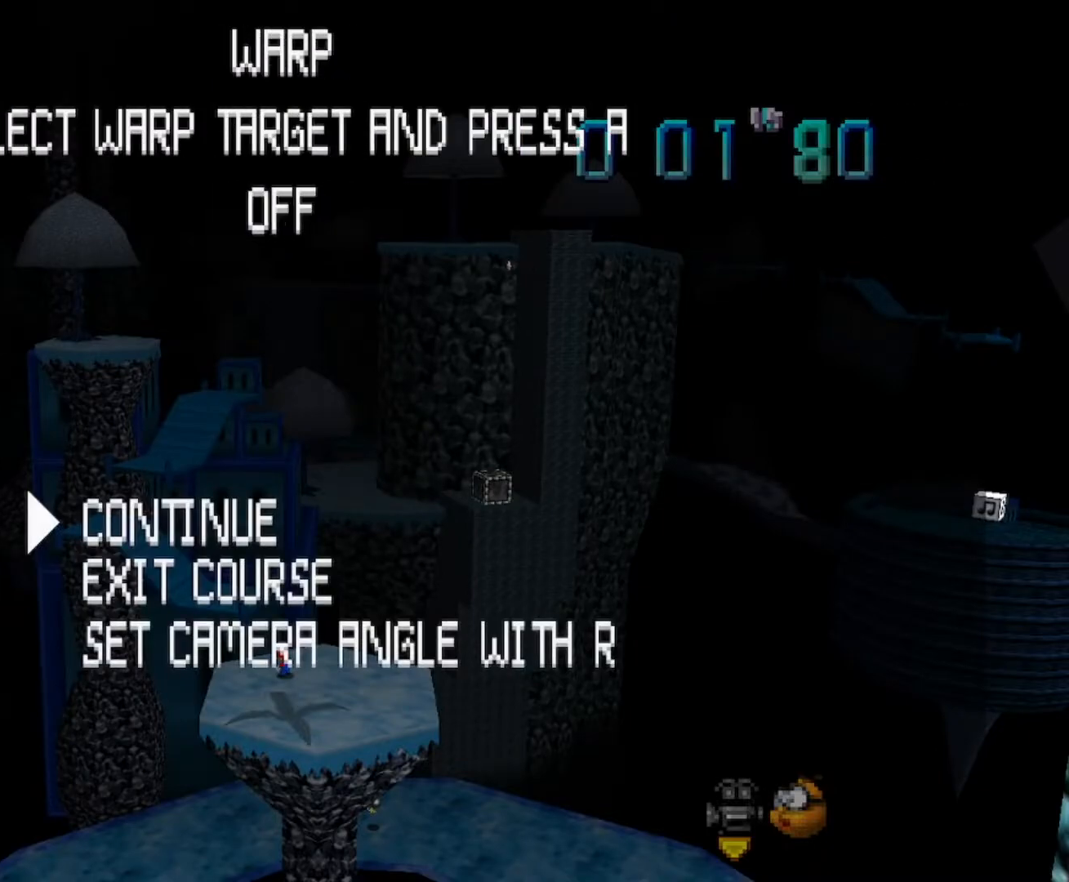
{"buttons": [], "left_stick": "center", "events": [[33, "C_UP", "down"], [166, "C_UP", "up"]]}
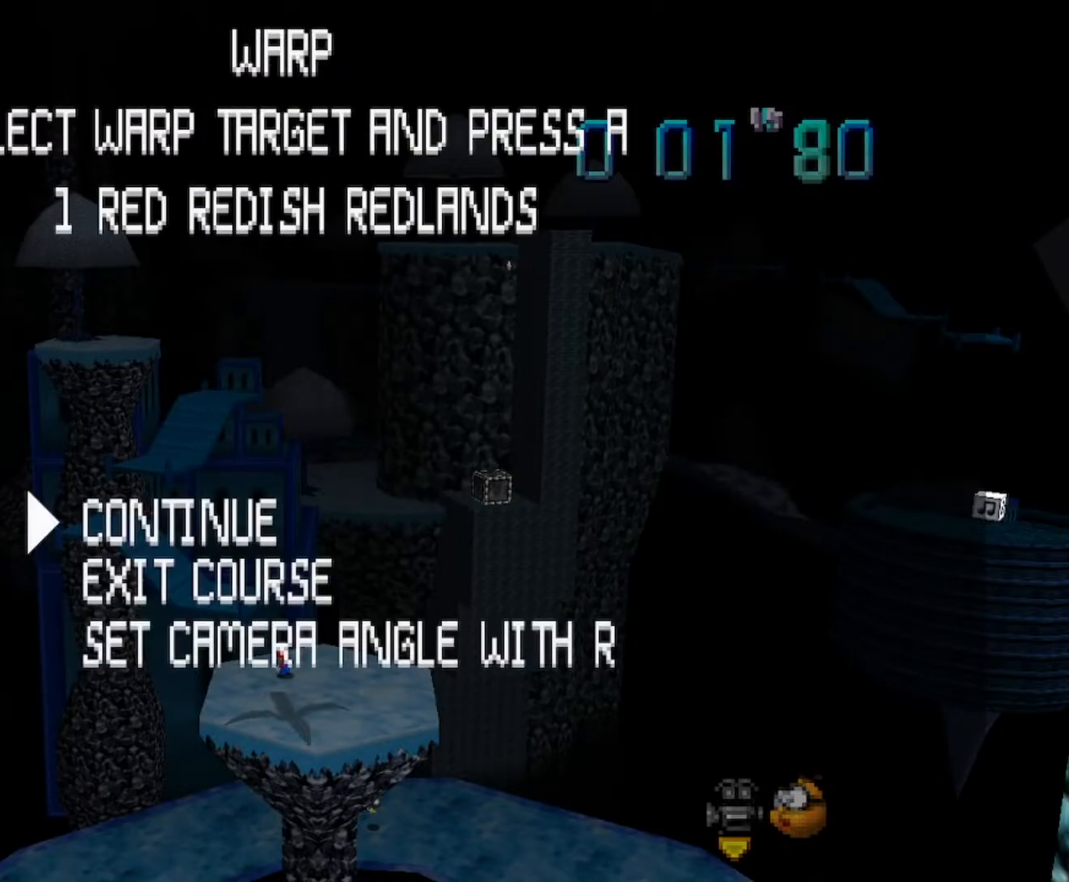
{"buttons": [], "left_stick": "center", "events": [[100, "A", "down"], [200, "A", "up"]]}